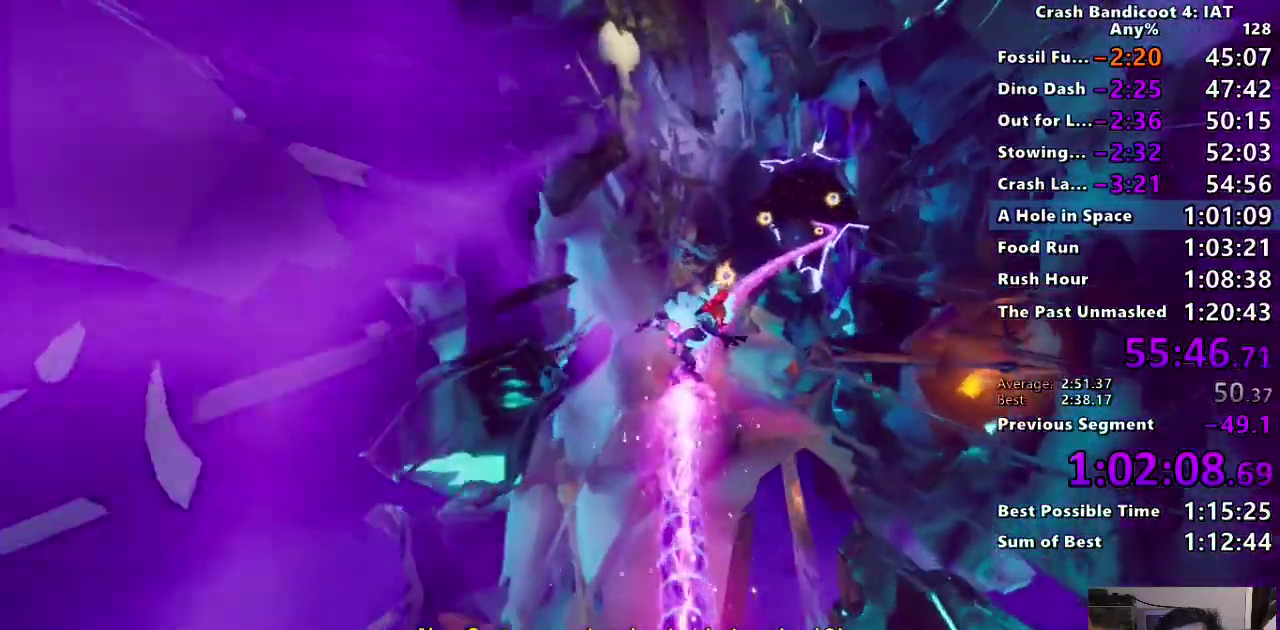
Gameplay with a controller (PlayStation layout); each line is a JSON object with the inputs held at the frame after it. "events" lists button and stick changes between this image and that frame as [ms after this image, input, new state], when the widget could be followed in between. Not read: R1.
{"buttons": [], "left_stick": "center", "right_stick": "center"}
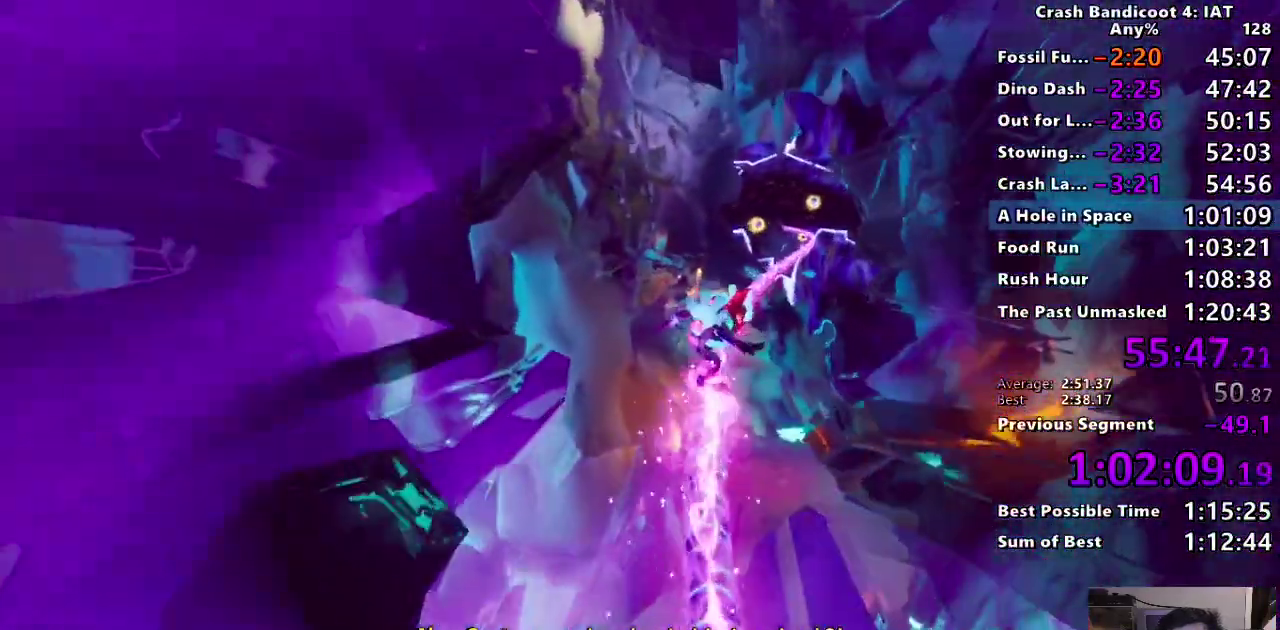
{"buttons": [], "left_stick": "center", "right_stick": "center", "events": [[33, "left_stick", "down-left"], [183, "left_stick", "left"], [300, "left_stick", "center"]]}
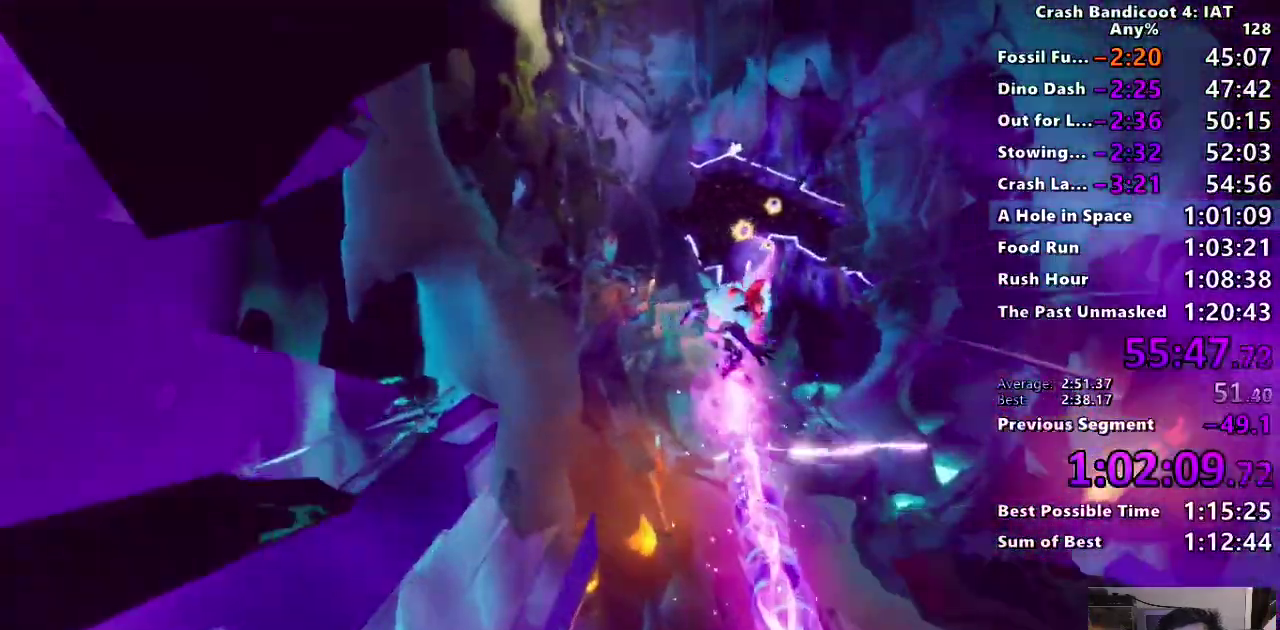
{"buttons": [], "left_stick": "up", "right_stick": "center"}
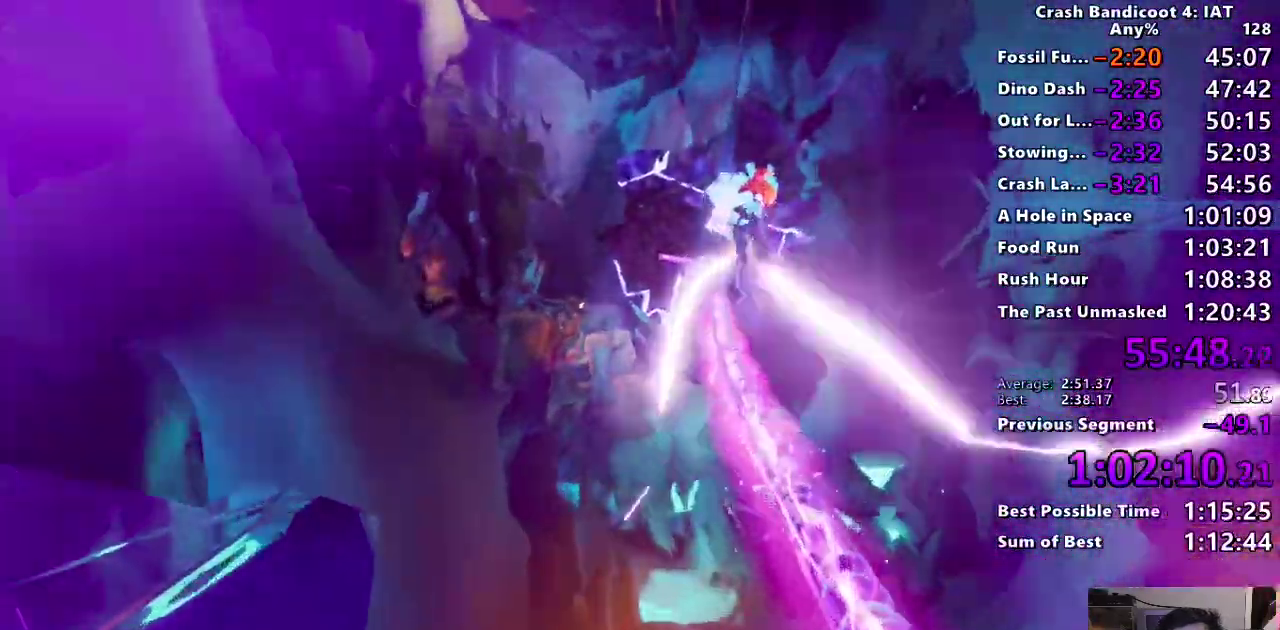
{"buttons": ["R2"], "left_stick": "center", "right_stick": "center", "events": [[150, "left_stick", "center"], [450, "R2", "down"]]}
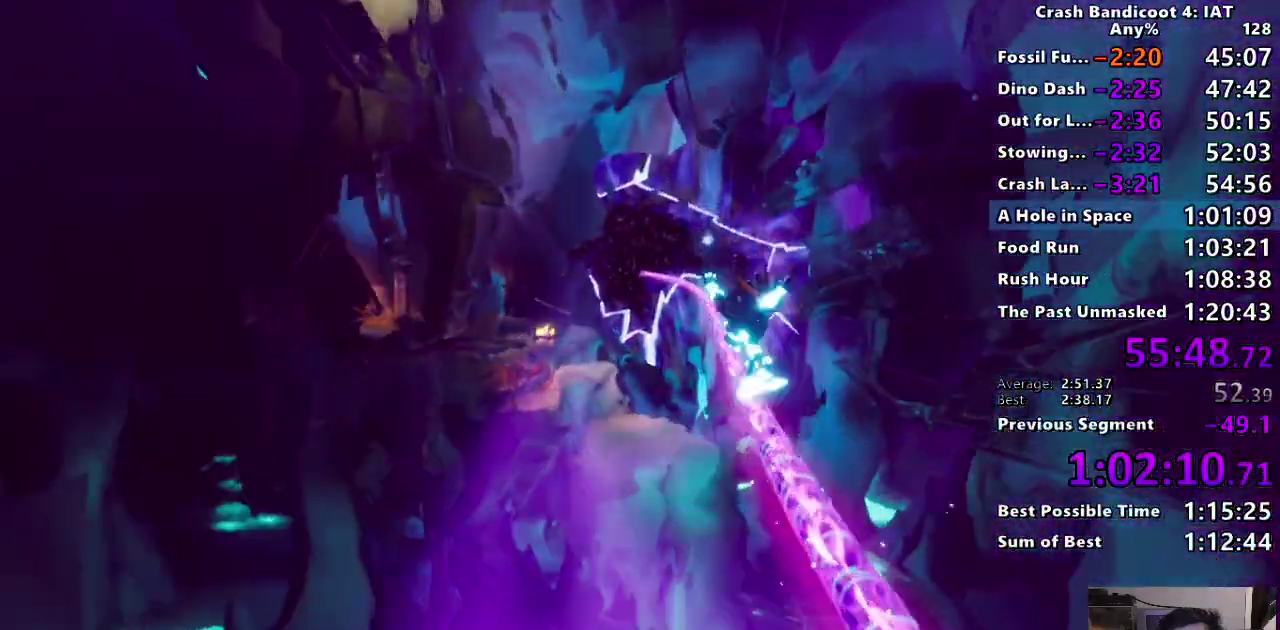
{"buttons": [], "left_stick": "center", "right_stick": "center", "events": [[100, "R2", "up"]]}
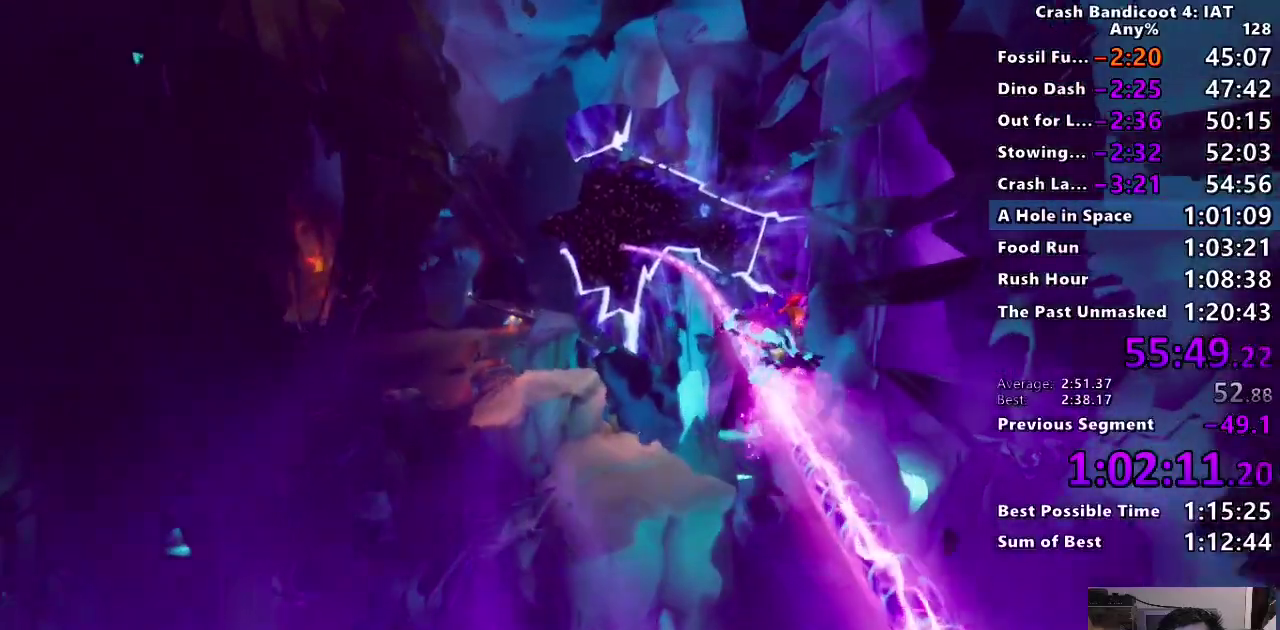
{"buttons": [], "left_stick": "center", "right_stick": "center", "events": [[217, "R2", "down"], [367, "R2", "up"]]}
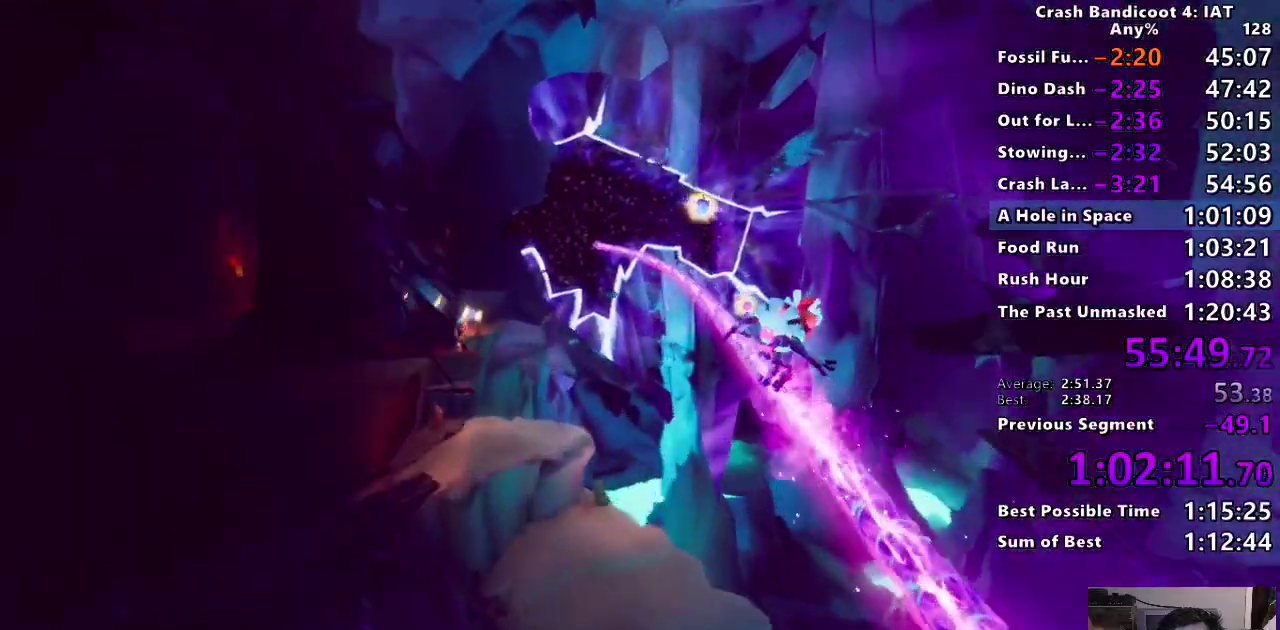
{"buttons": [], "left_stick": "up", "right_stick": "center", "events": [[450, "left_stick", "up"]]}
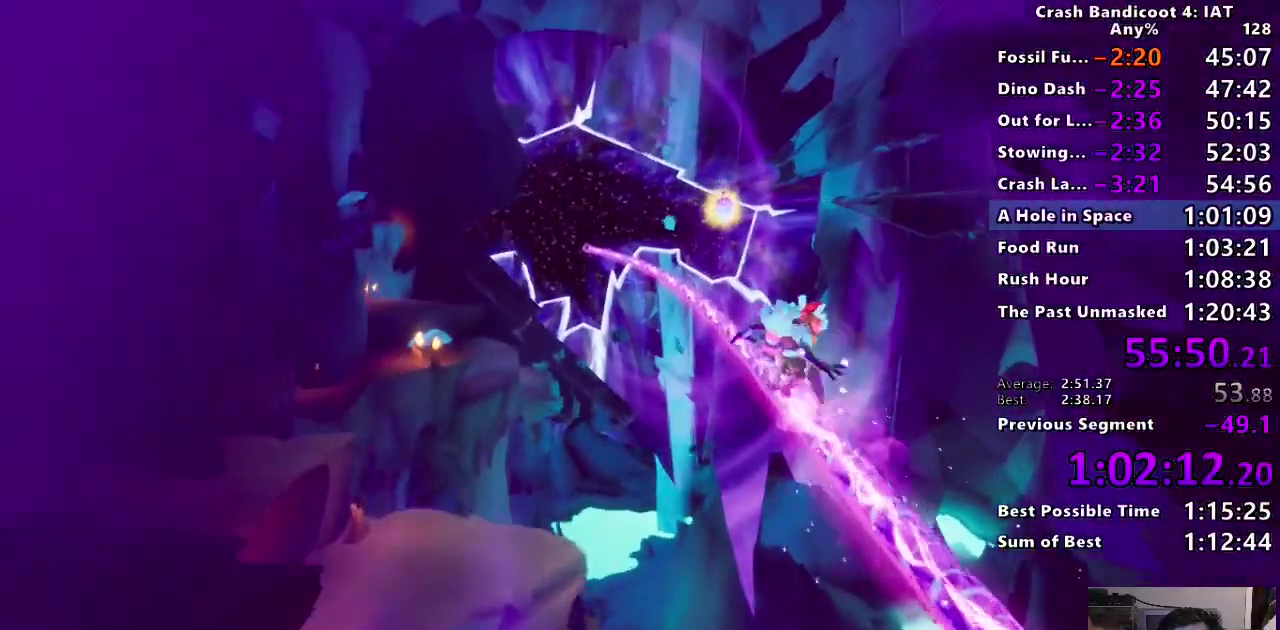
{"buttons": [], "left_stick": "up", "right_stick": "center", "events": [[67, "CROSS", "down"], [317, "SQUARE", "down"], [383, "CROSS", "up"], [433, "SQUARE", "up"]]}
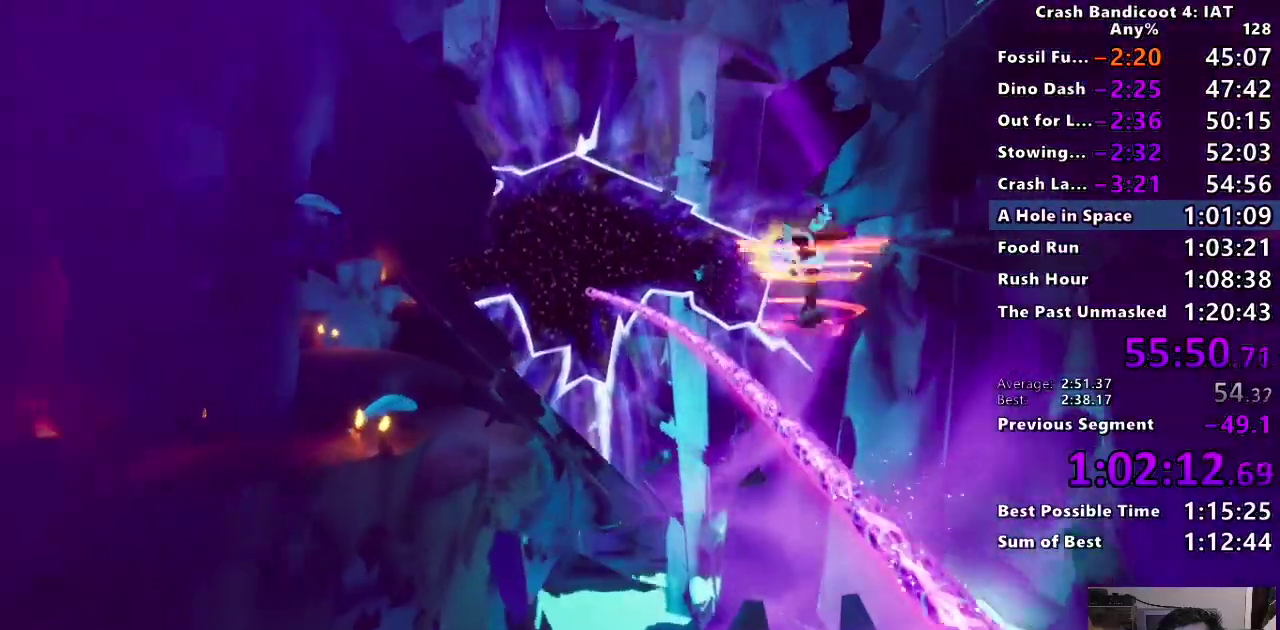
{"buttons": [], "left_stick": "center", "right_stick": "center", "events": [[150, "left_stick", "center"]]}
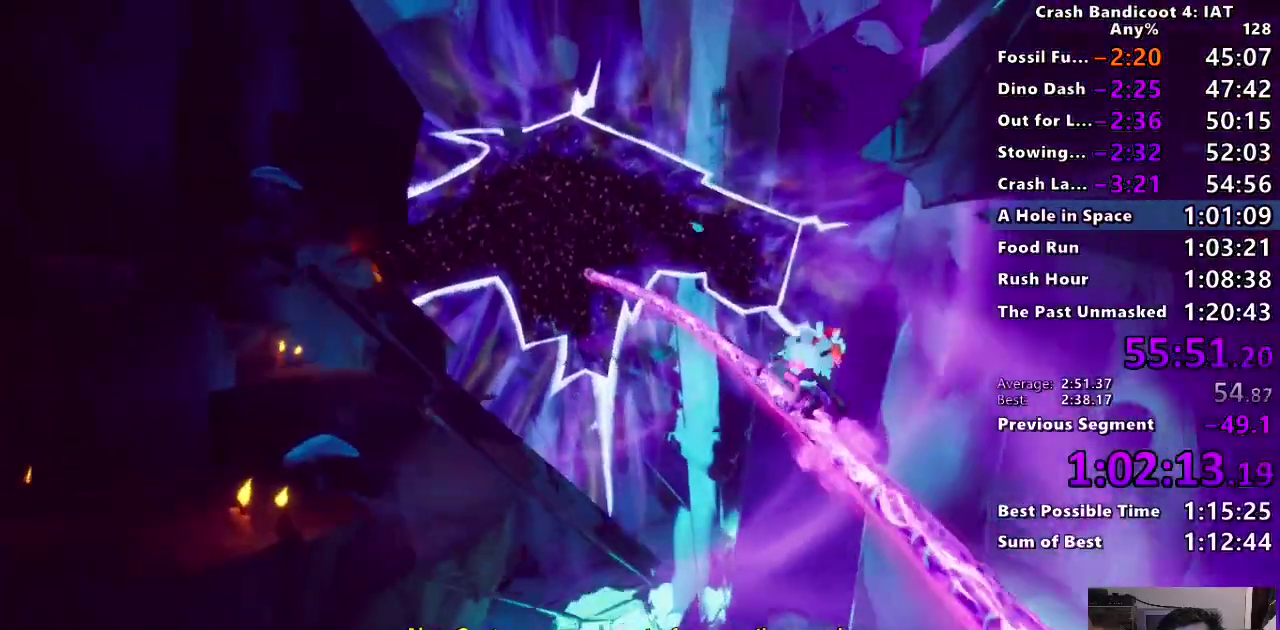
{"buttons": [], "left_stick": "center", "right_stick": "center", "events": []}
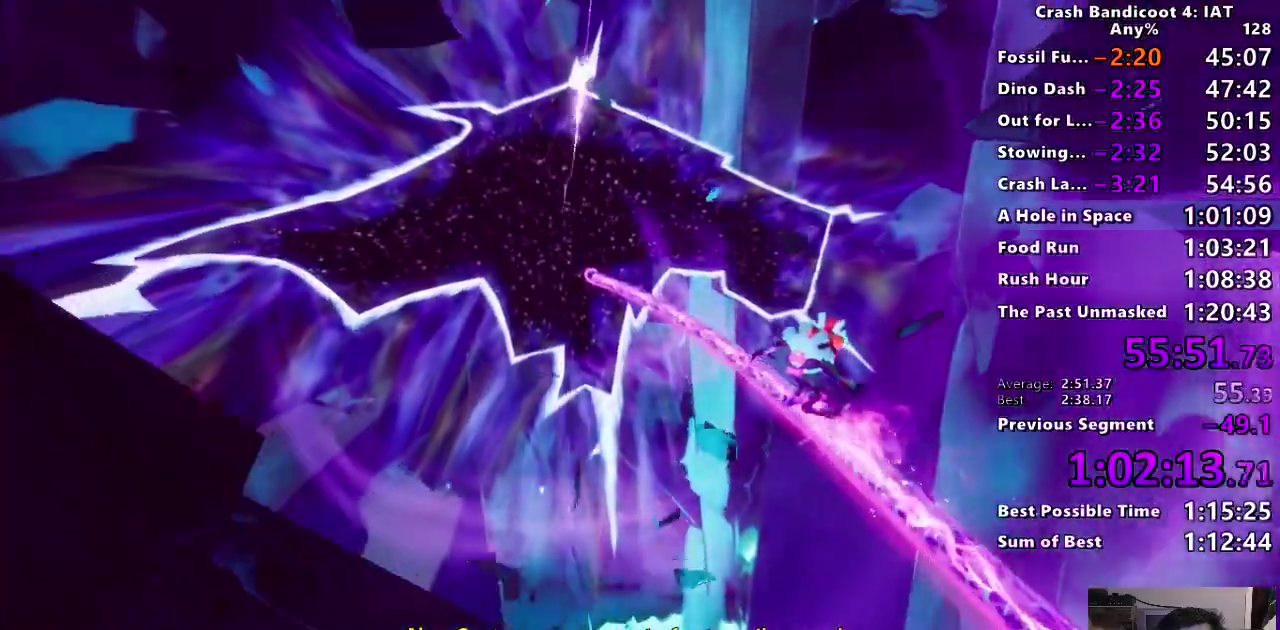
{"buttons": [], "left_stick": "center", "right_stick": "center", "events": []}
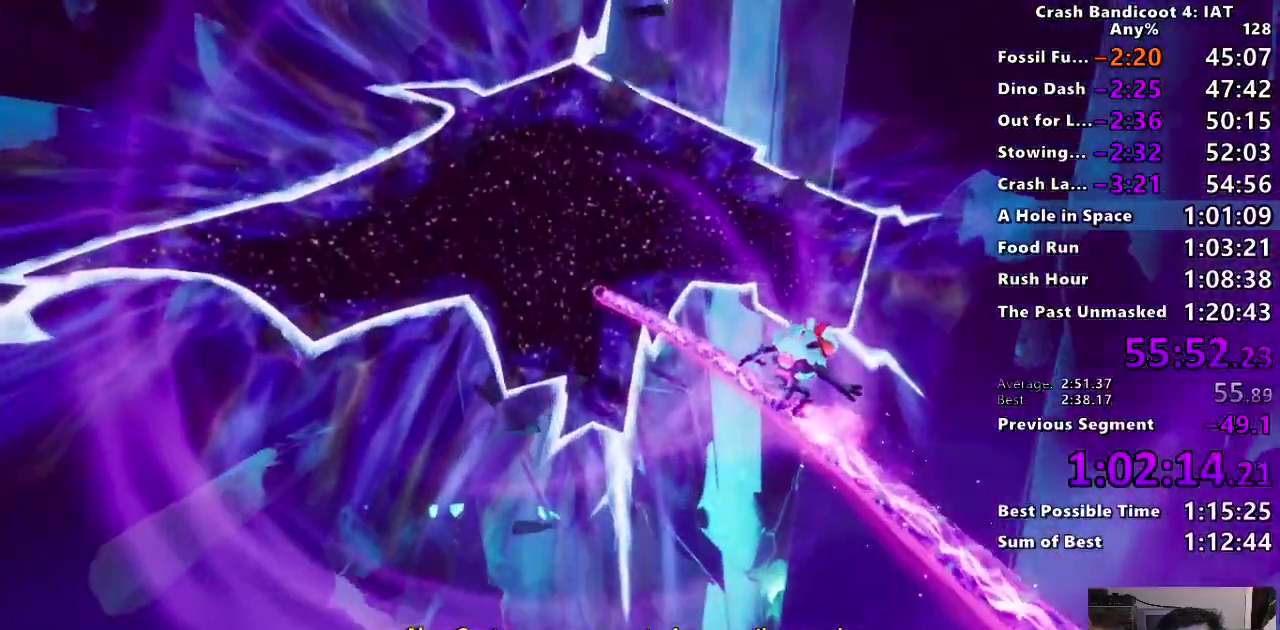
{"buttons": [], "left_stick": "center", "right_stick": "center", "events": []}
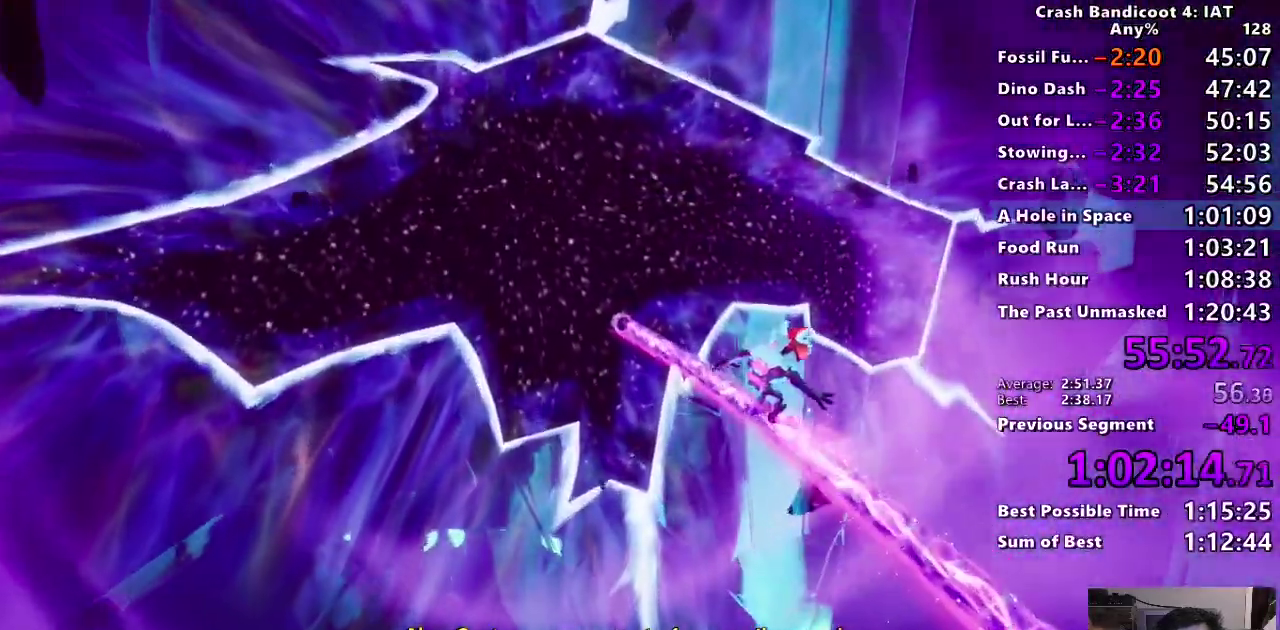
{"buttons": ["L2"], "left_stick": "center", "right_stick": "center", "events": [[450, "L2", "down"]]}
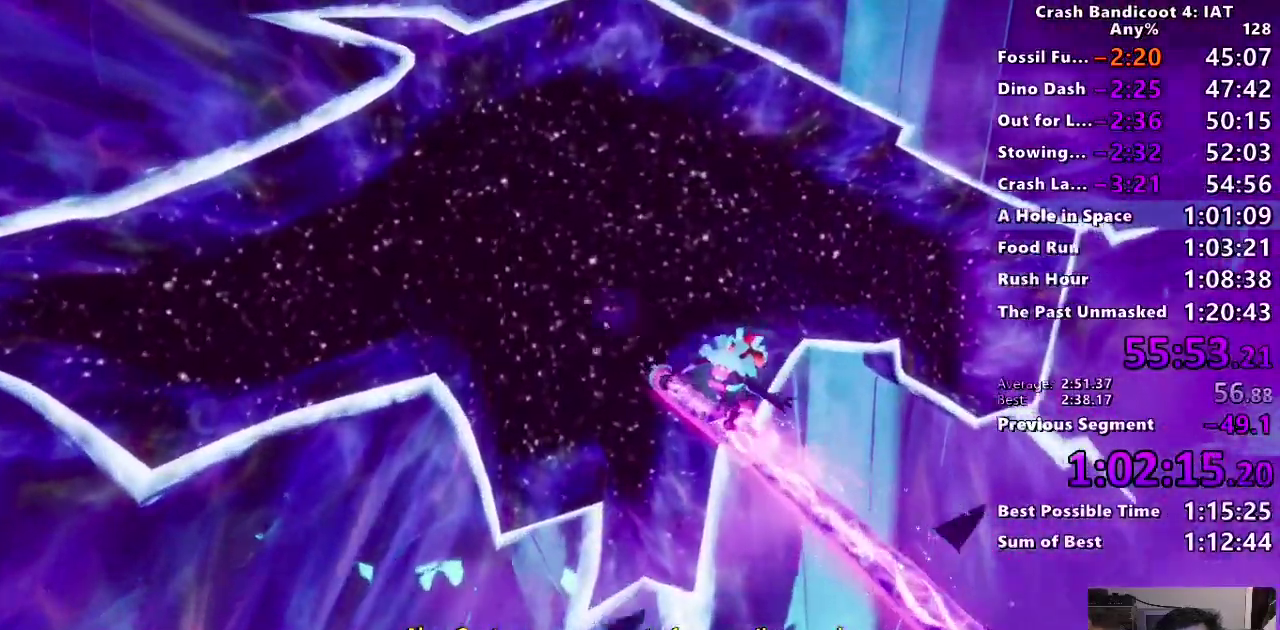
{"buttons": ["L2"], "left_stick": "center", "right_stick": "center", "events": [[17, "L2", "up"], [233, "L2", "down"]]}
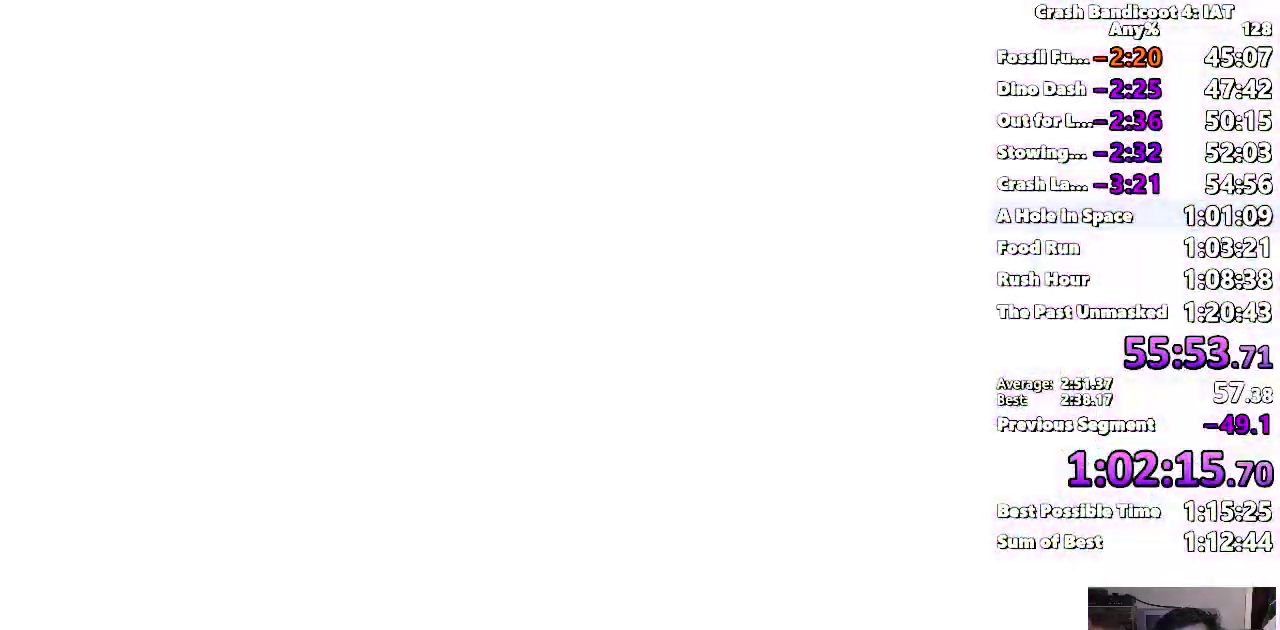
{"buttons": [], "left_stick": "center", "right_stick": "center", "events": [[167, "L2", "up"]]}
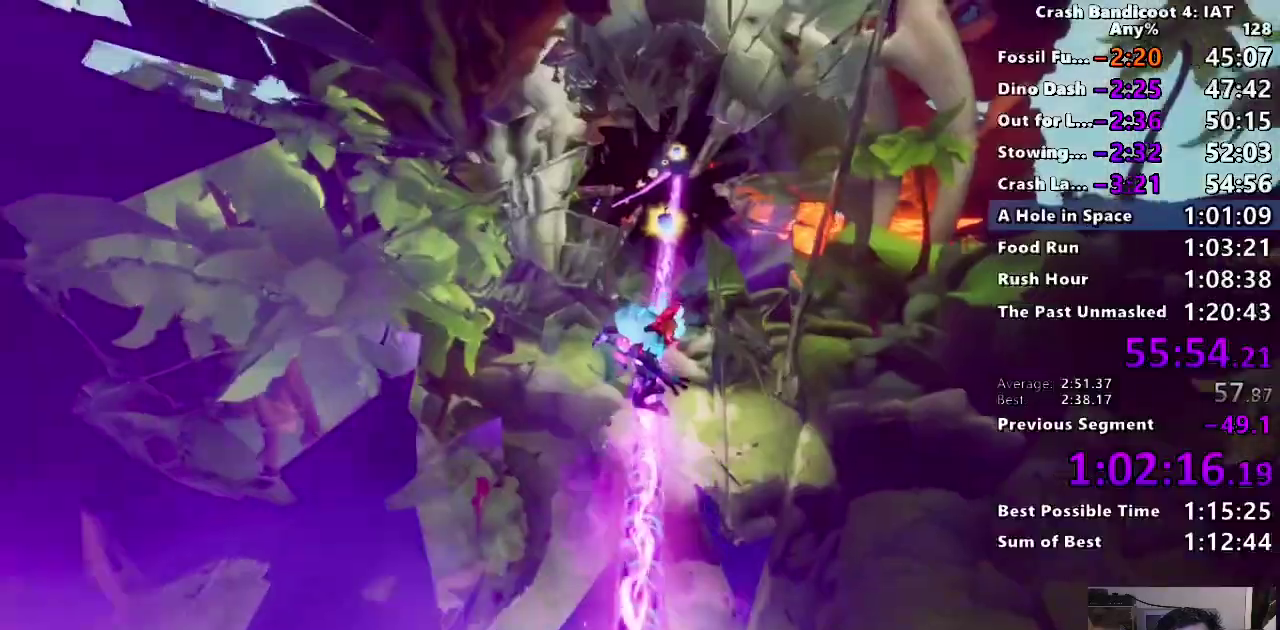
{"buttons": [], "left_stick": "center", "right_stick": "center", "events": []}
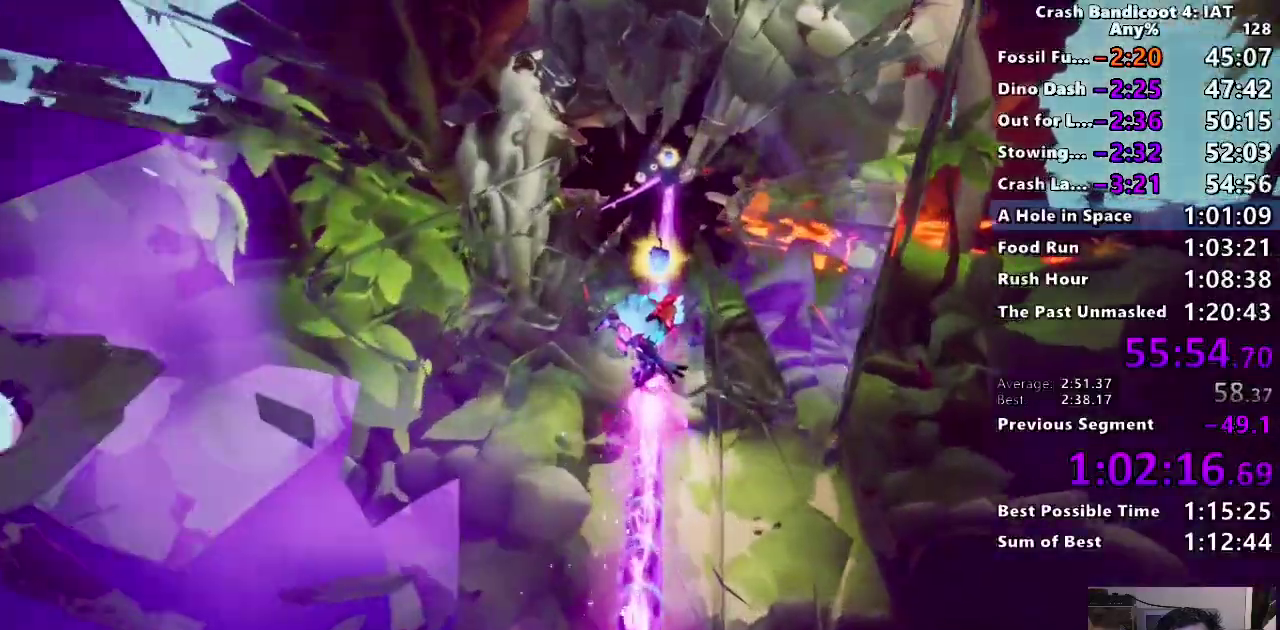
{"buttons": [], "left_stick": "center", "right_stick": "center", "events": []}
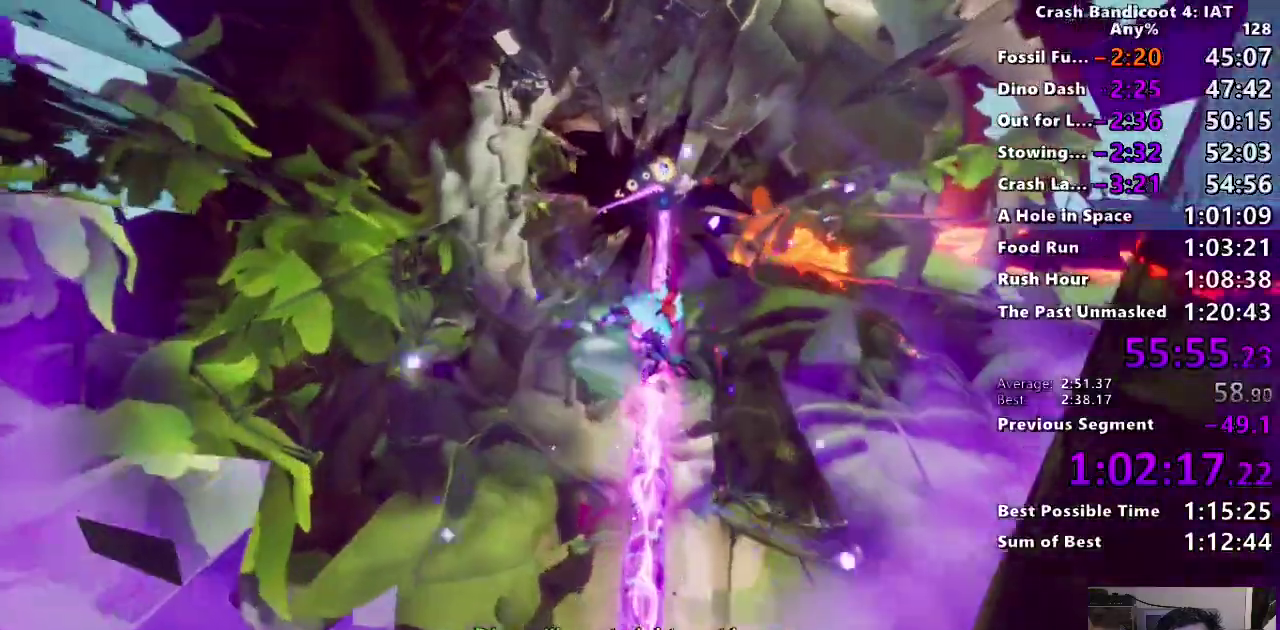
{"buttons": [], "left_stick": "center", "right_stick": "center", "events": [[17, "R2", "down"], [67, "L1", "down"], [117, "L1", "up"], [183, "R2", "up"]]}
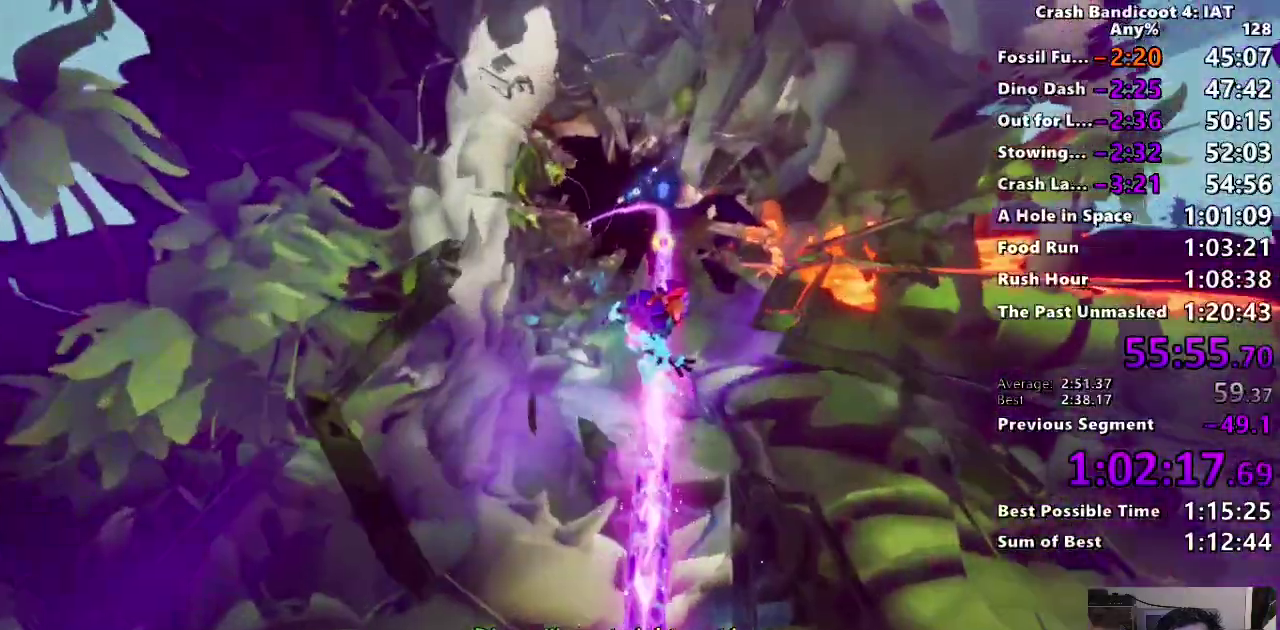
{"buttons": [], "left_stick": "center", "right_stick": "center", "events": [[133, "L2", "down"], [200, "L2", "up"]]}
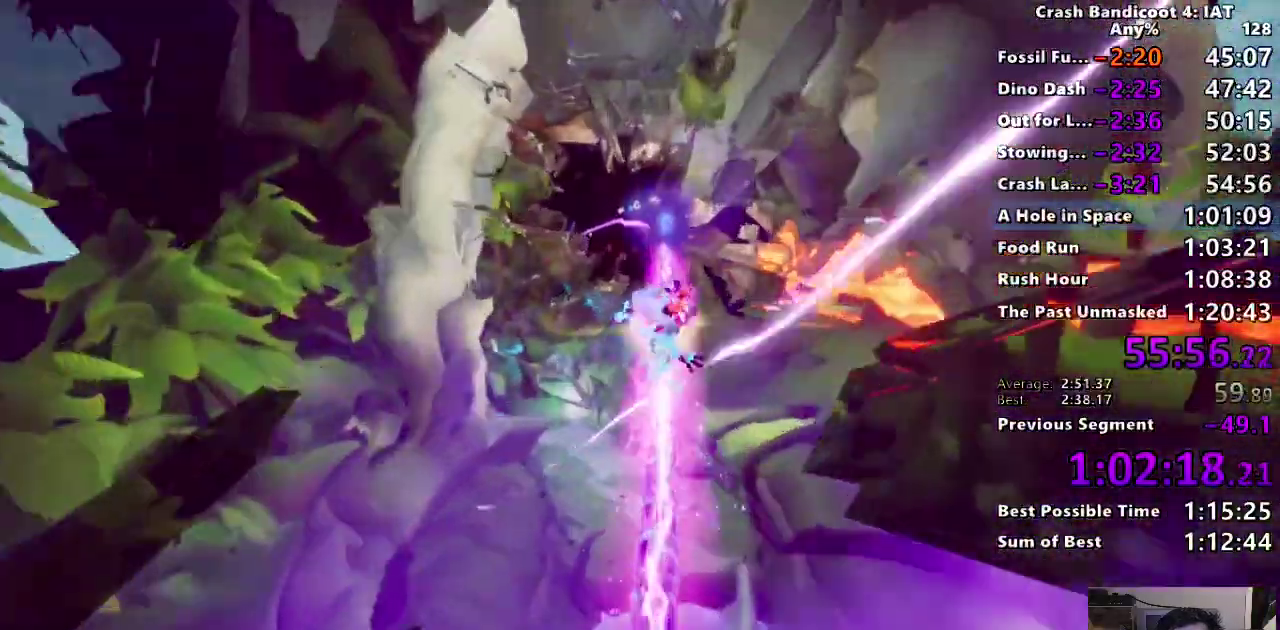
{"buttons": [], "left_stick": "center", "right_stick": "center", "events": [[67, "R2", "down"], [217, "R2", "up"]]}
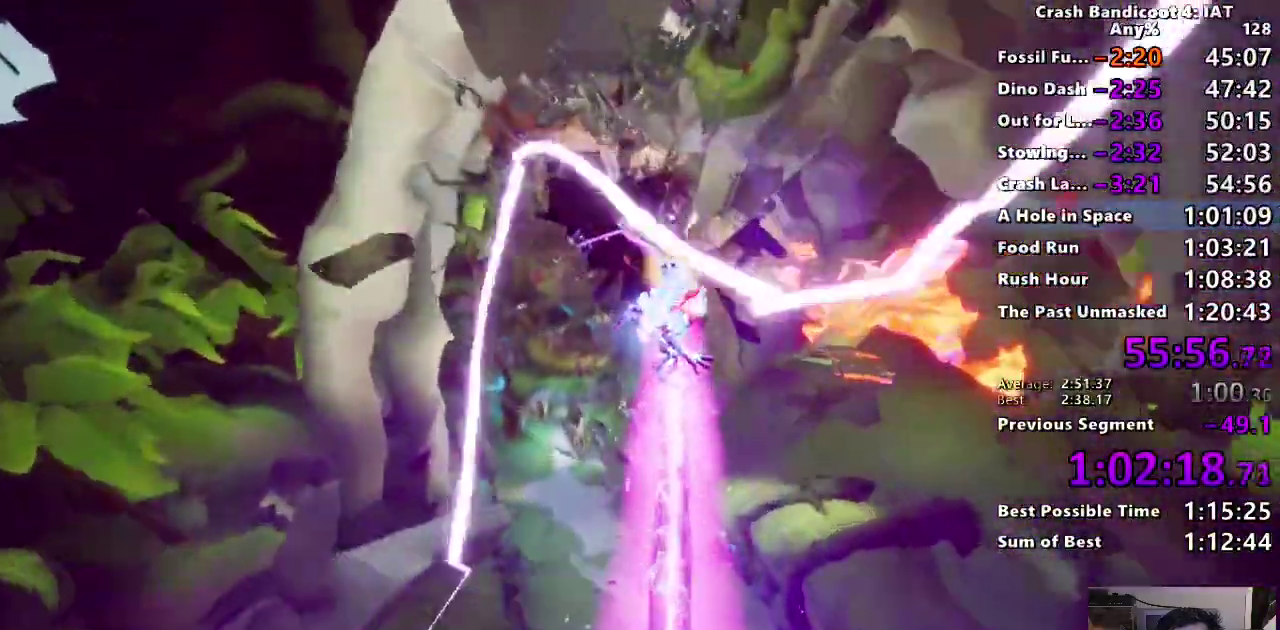
{"buttons": ["R2"], "left_stick": "center", "right_stick": "center", "events": [[433, "R2", "down"]]}
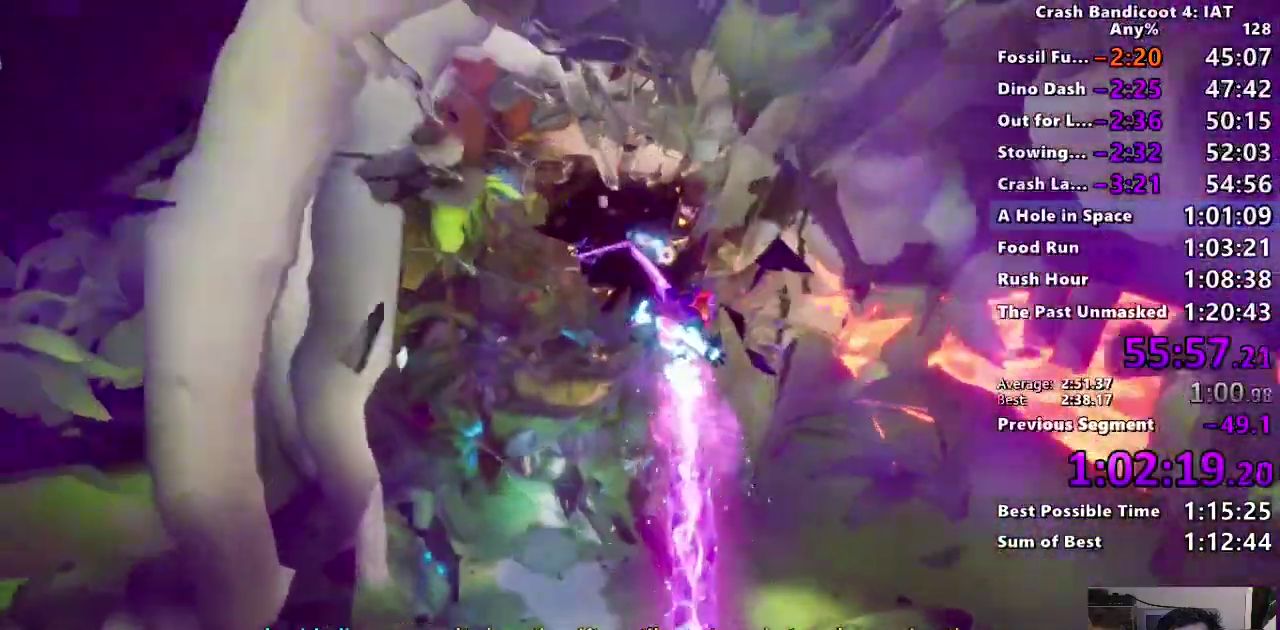
{"buttons": [], "left_stick": "center", "right_stick": "center", "events": [[83, "R2", "up"]]}